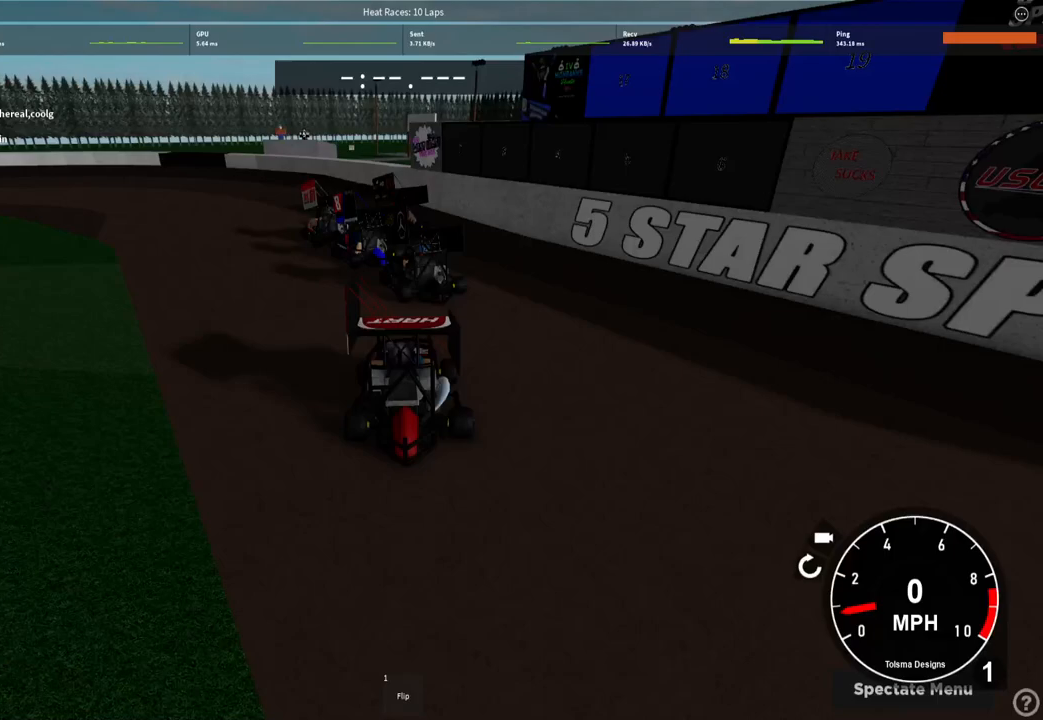
Gameplay with keyboard; each line is a JSON object with the keys held at the frame after it. "events" lists presses ("down") and releases ("up") of "a", "ctrl", "d", "e", "f", "q", "r", "s", "shift", "space", "tab" and "w" between this image and that frame as [ms after this image, input, new state], when the widget could be followed in between. No other keys are recorded. Mouse input is not recorded.
{"keys": [], "events": []}
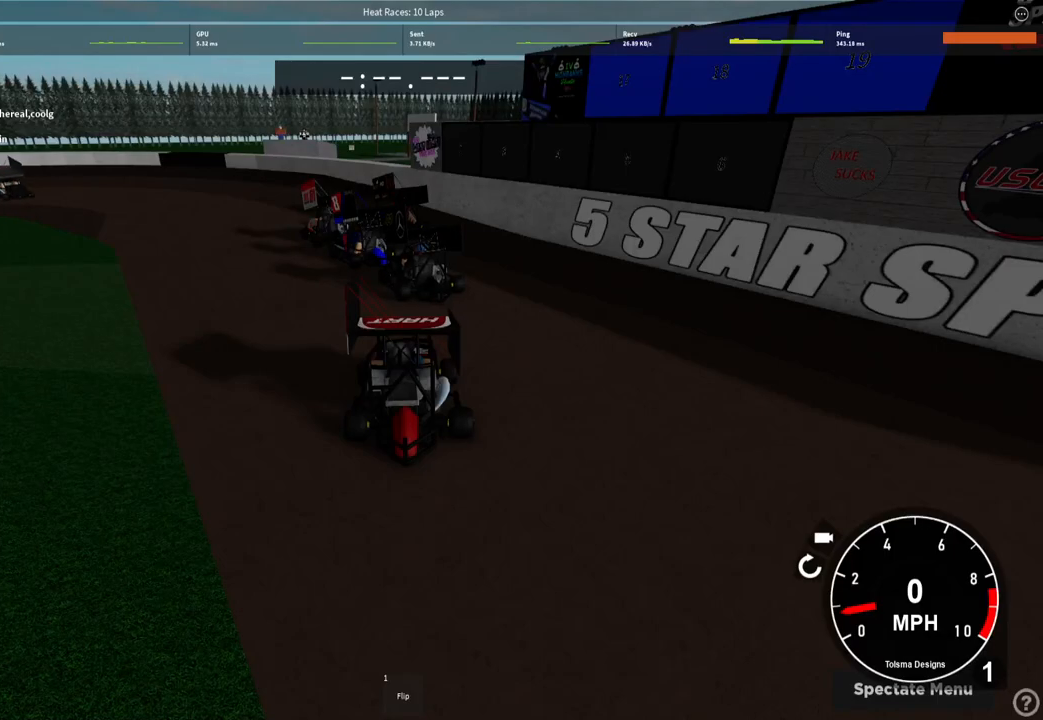
{"keys": ["d"], "events": [[417, "d", "down"]]}
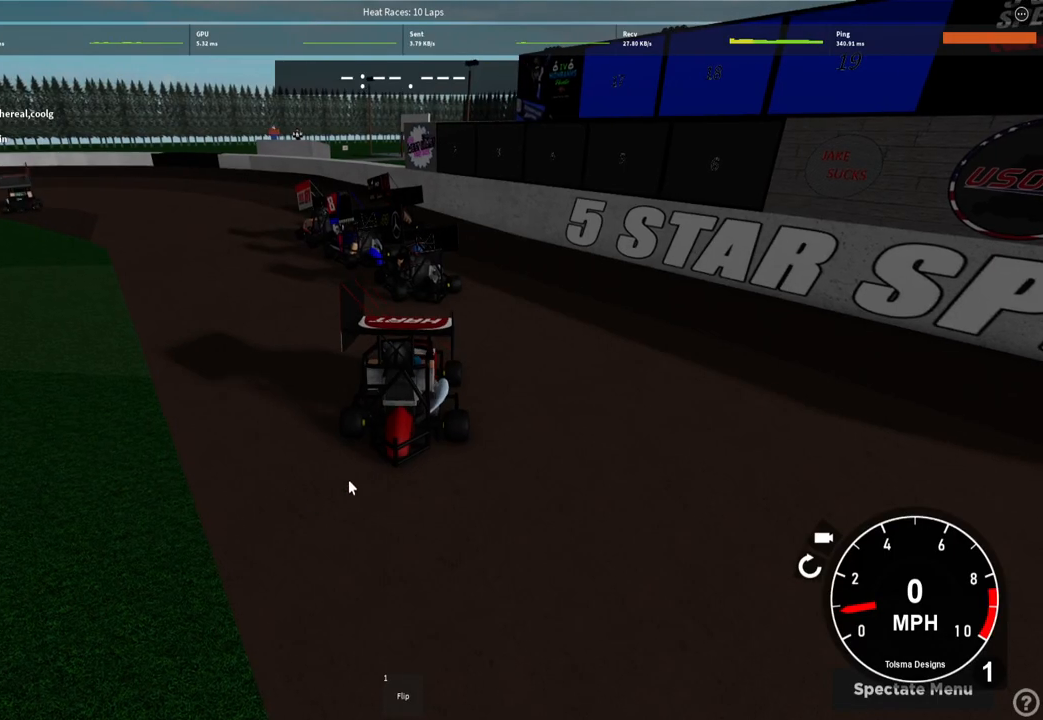
{"keys": ["w"], "events": [[250, "w", "down"], [467, "d", "up"]]}
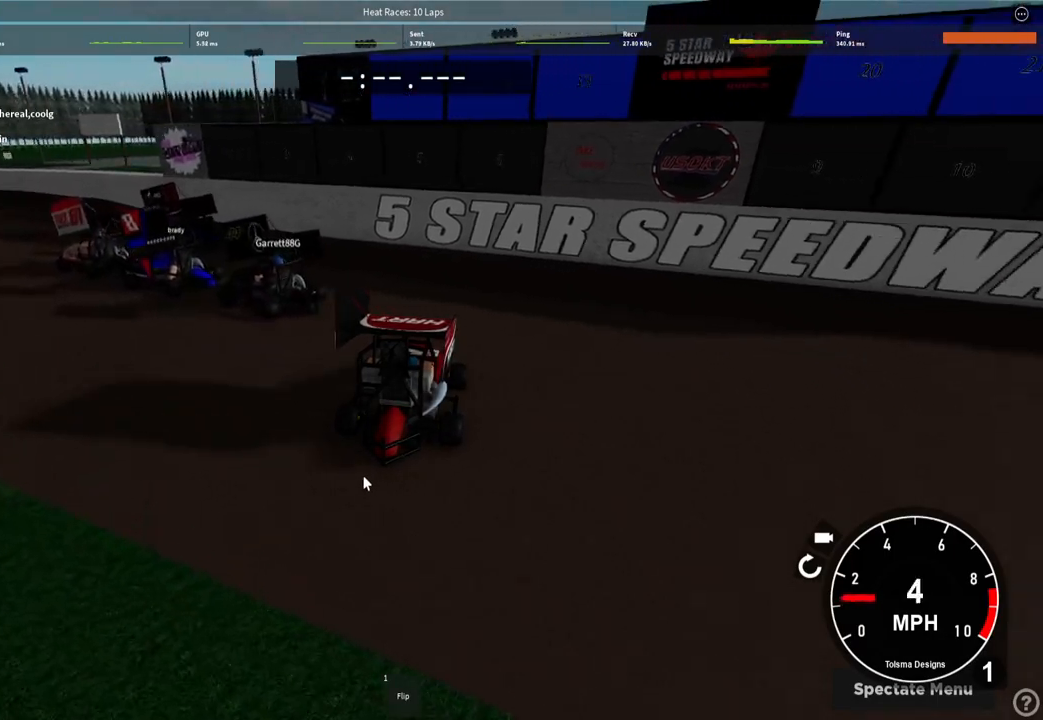
{"keys": ["a"], "events": [[333, "w", "up"], [417, "a", "down"]]}
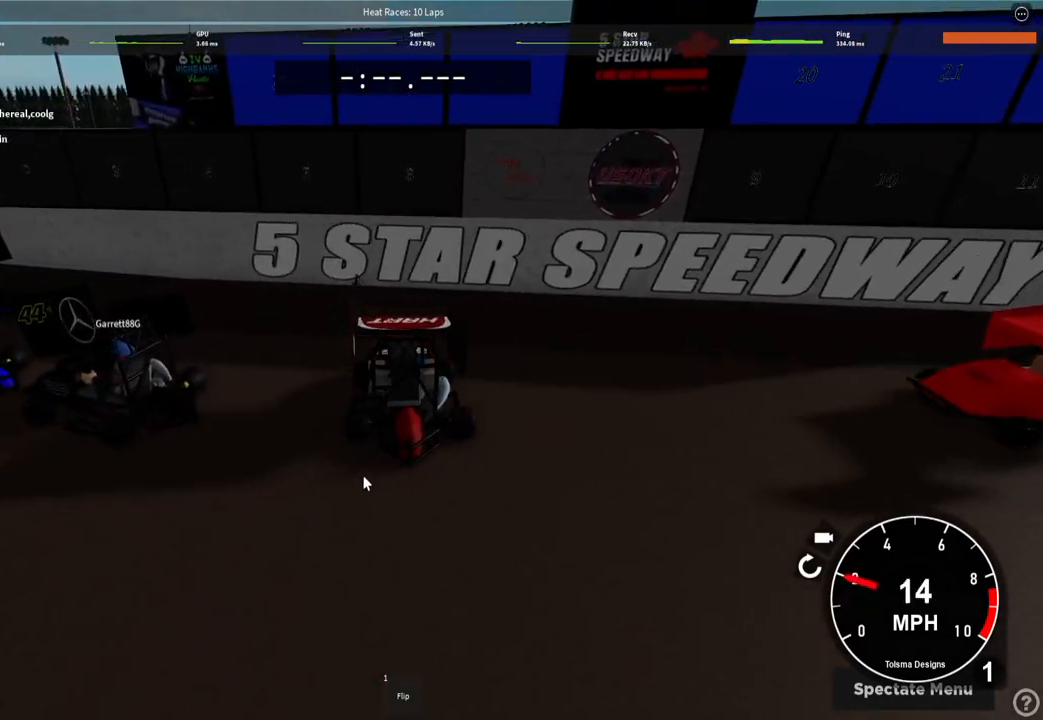
{"keys": ["a"], "events": []}
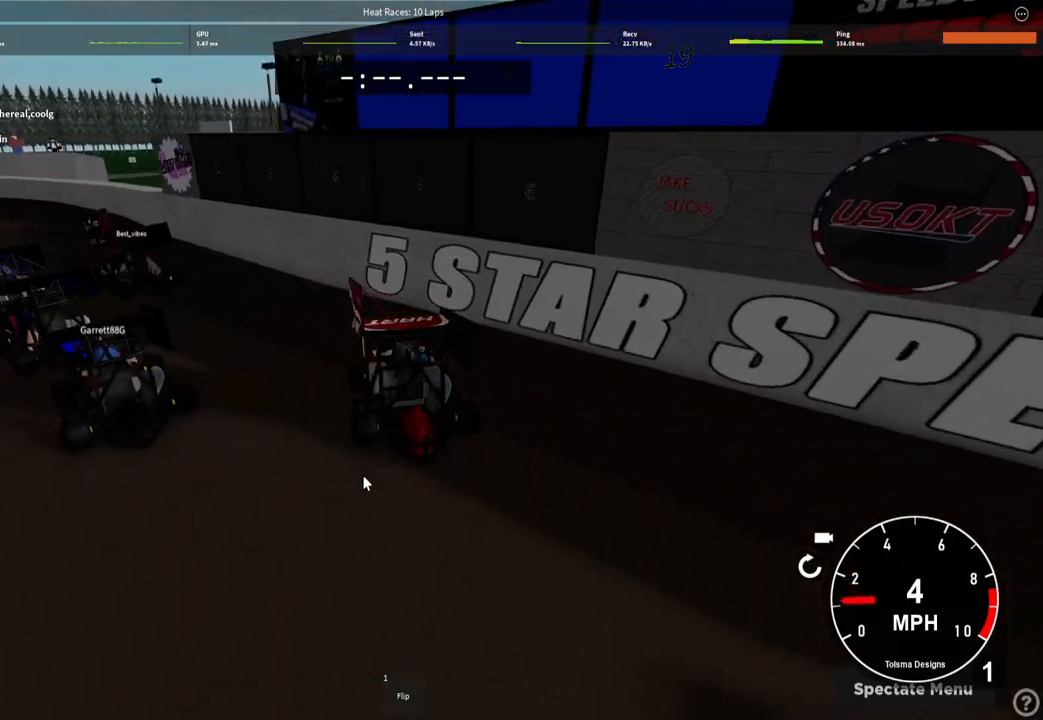
{"keys": ["w"], "events": [[167, "a", "up"], [467, "w", "down"]]}
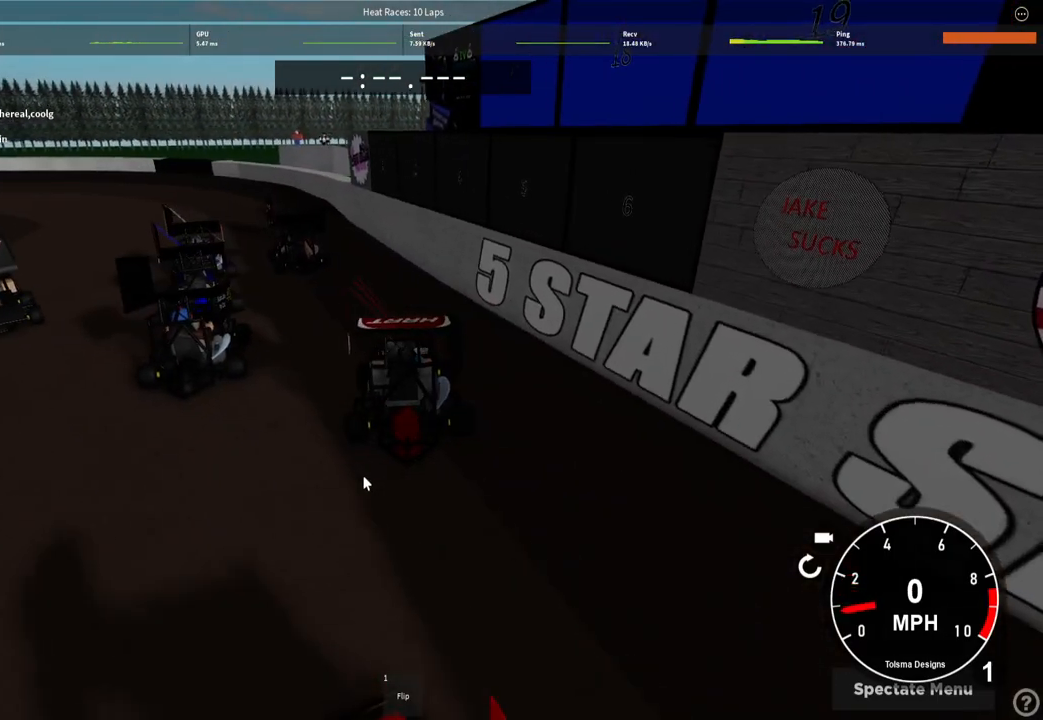
{"keys": ["a"], "events": [[233, "w", "up"], [417, "a", "down"]]}
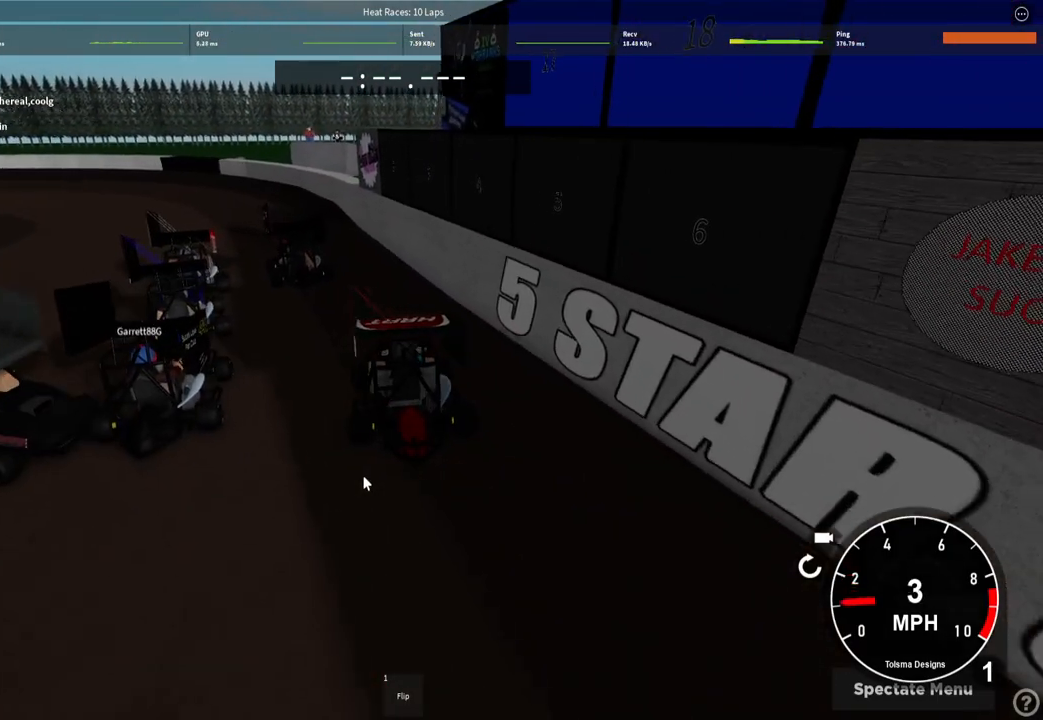
{"keys": ["w"], "events": [[33, "a", "up"], [183, "a", "down"], [283, "a", "up"], [400, "w", "down"]]}
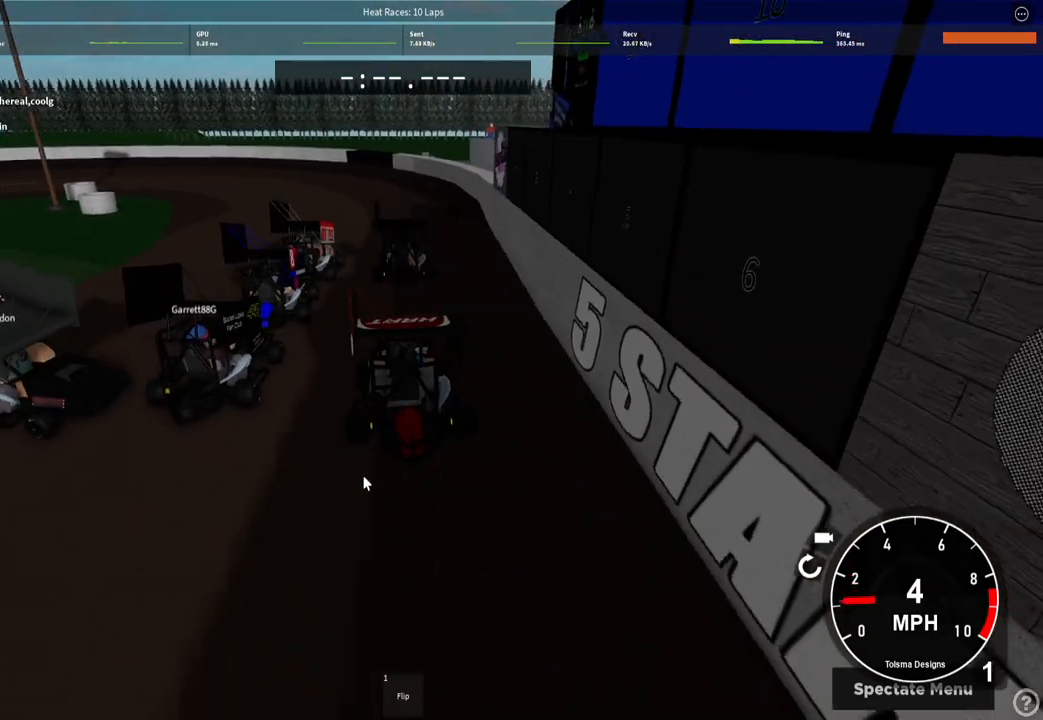
{"keys": ["d"], "events": [[117, "w", "up"], [283, "w", "down"], [383, "d", "down"], [417, "w", "up"]]}
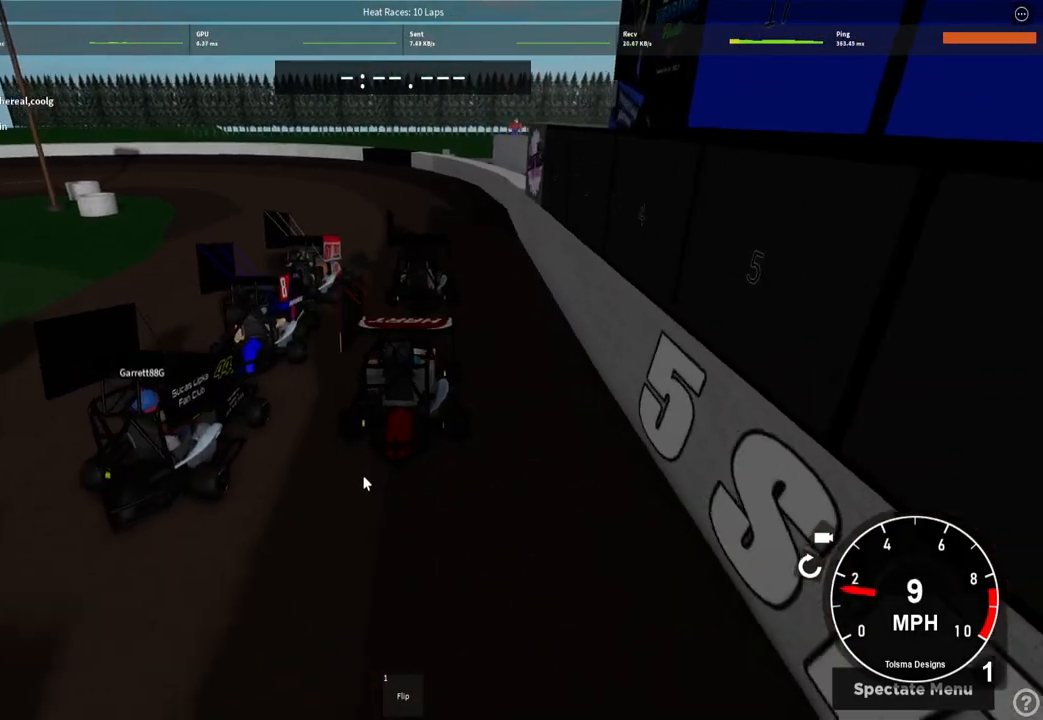
{"keys": [], "events": [[17, "d", "up"], [150, "w", "down"], [267, "w", "up"]]}
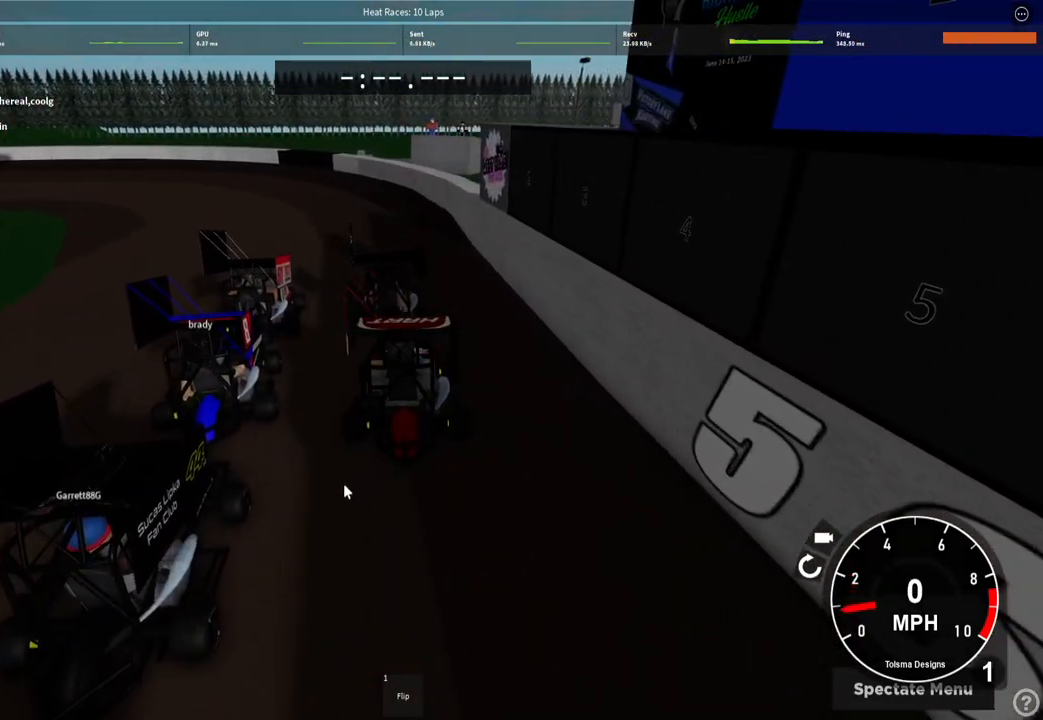
{"keys": [], "events": [[283, "w", "down"], [367, "w", "up"]]}
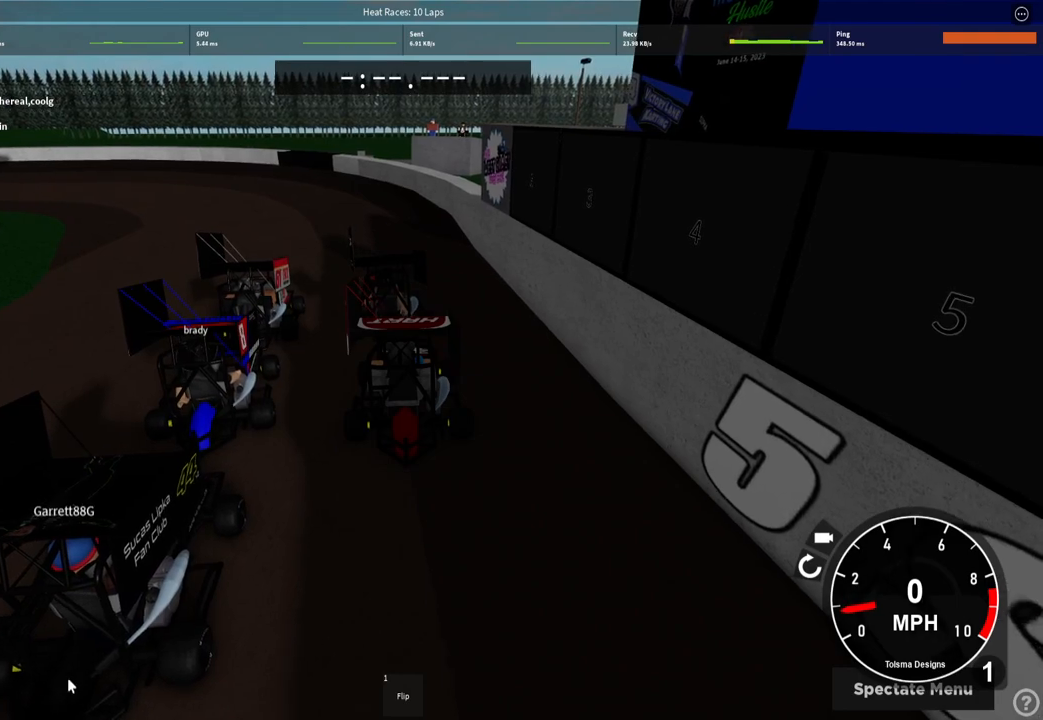
{"keys": [], "events": []}
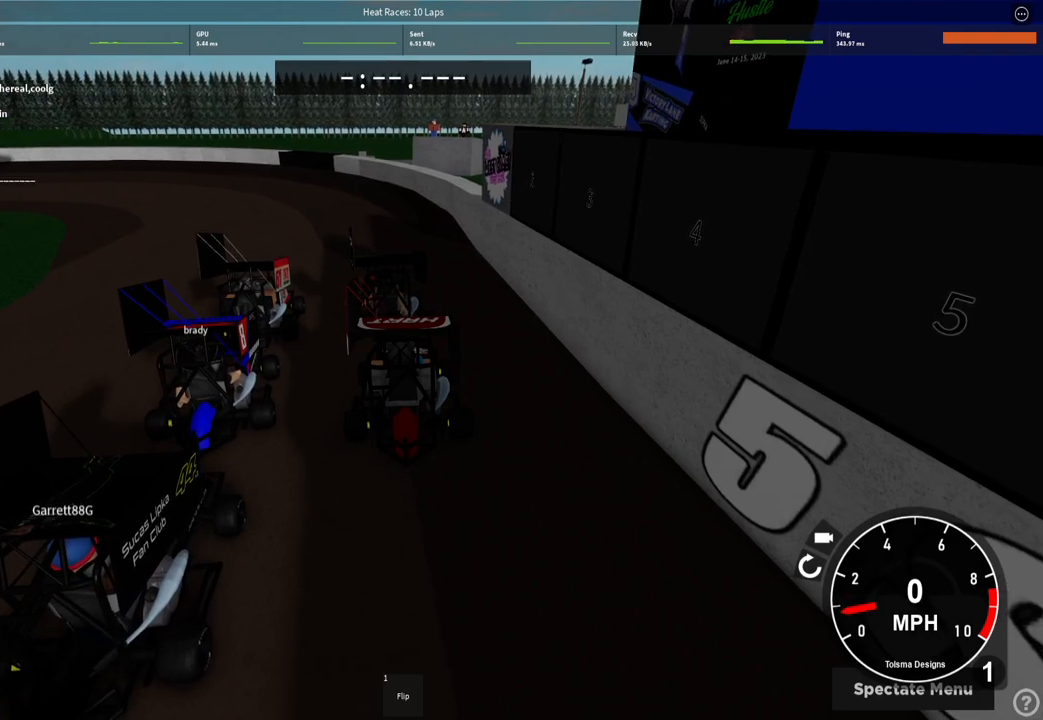
{"keys": [], "events": []}
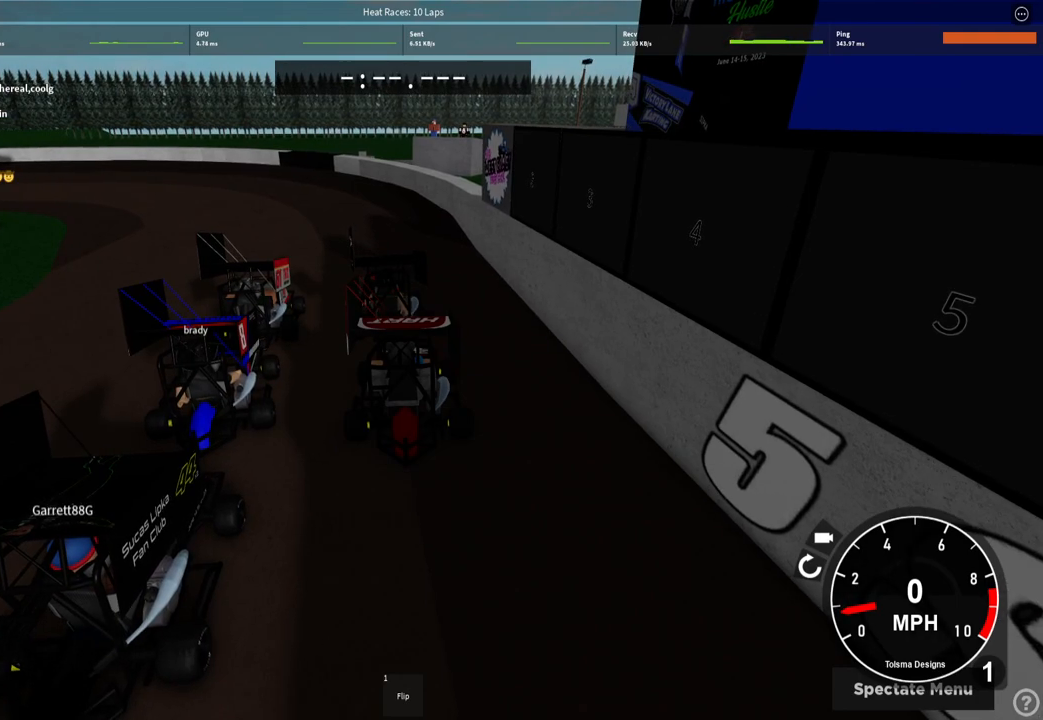
{"keys": [], "events": []}
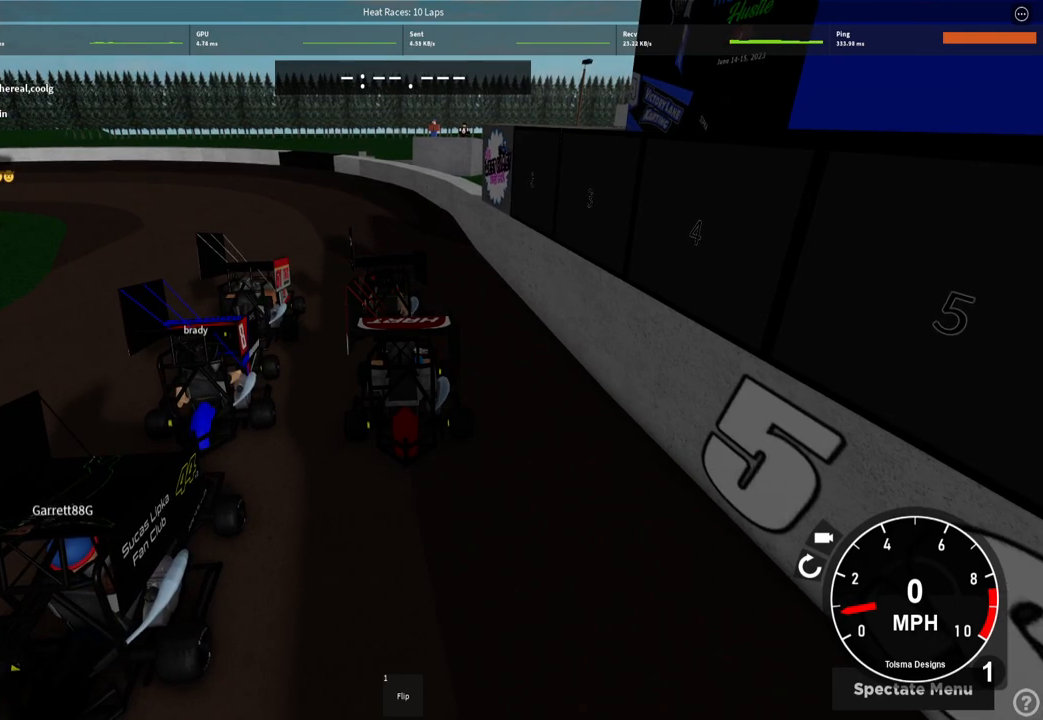
{"keys": [], "events": []}
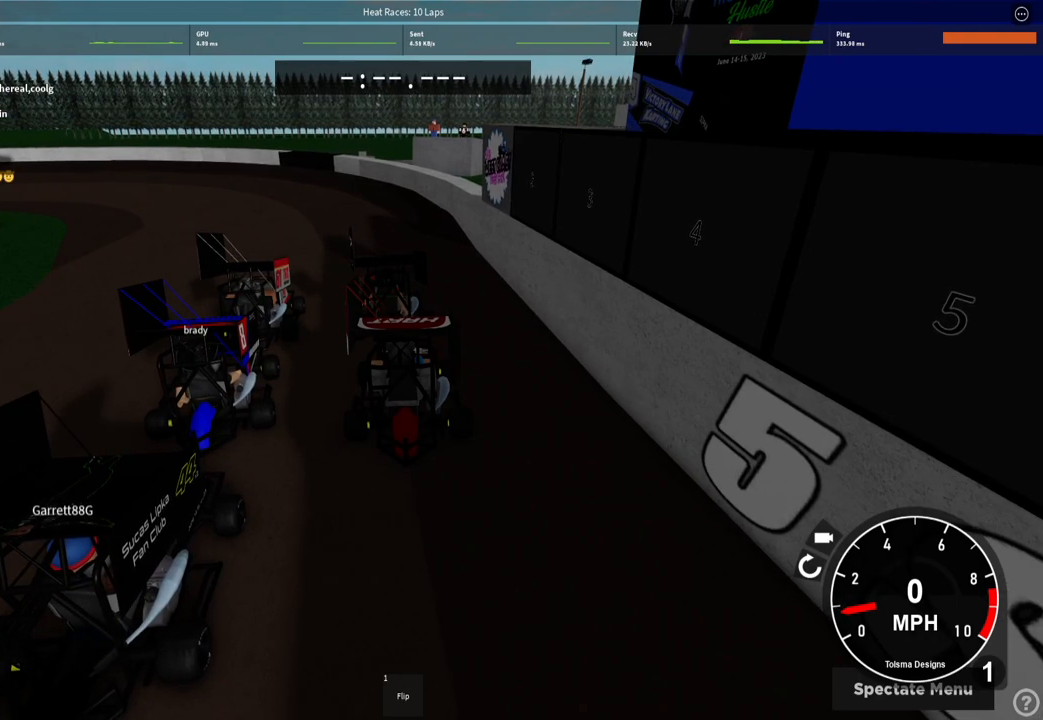
{"keys": [], "events": []}
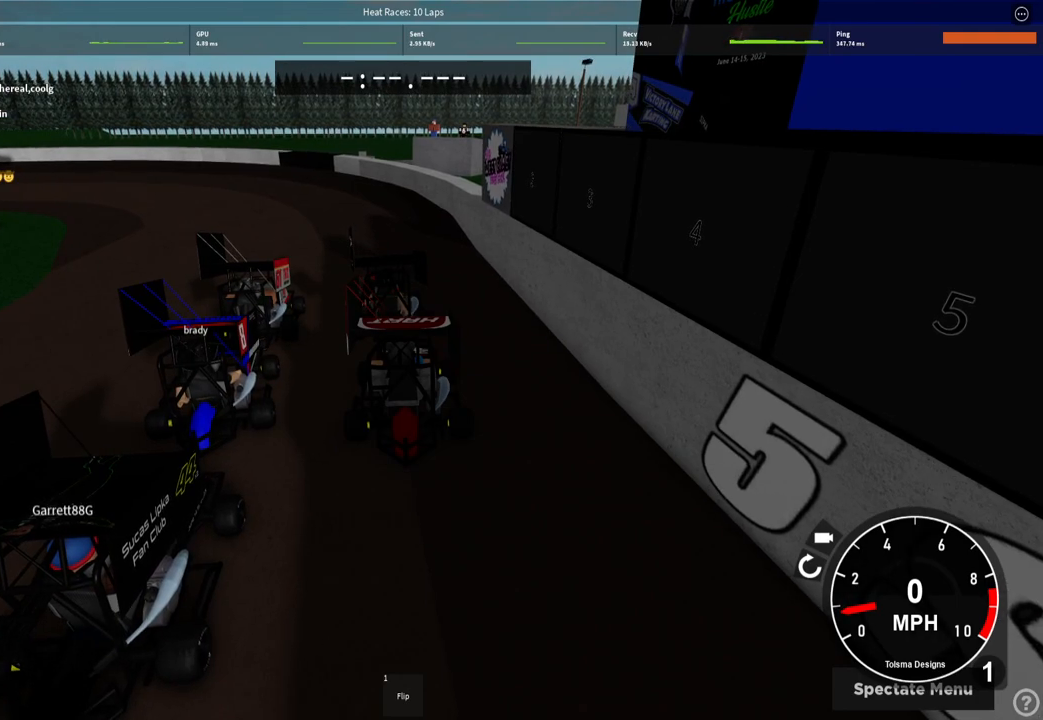
{"keys": [], "events": []}
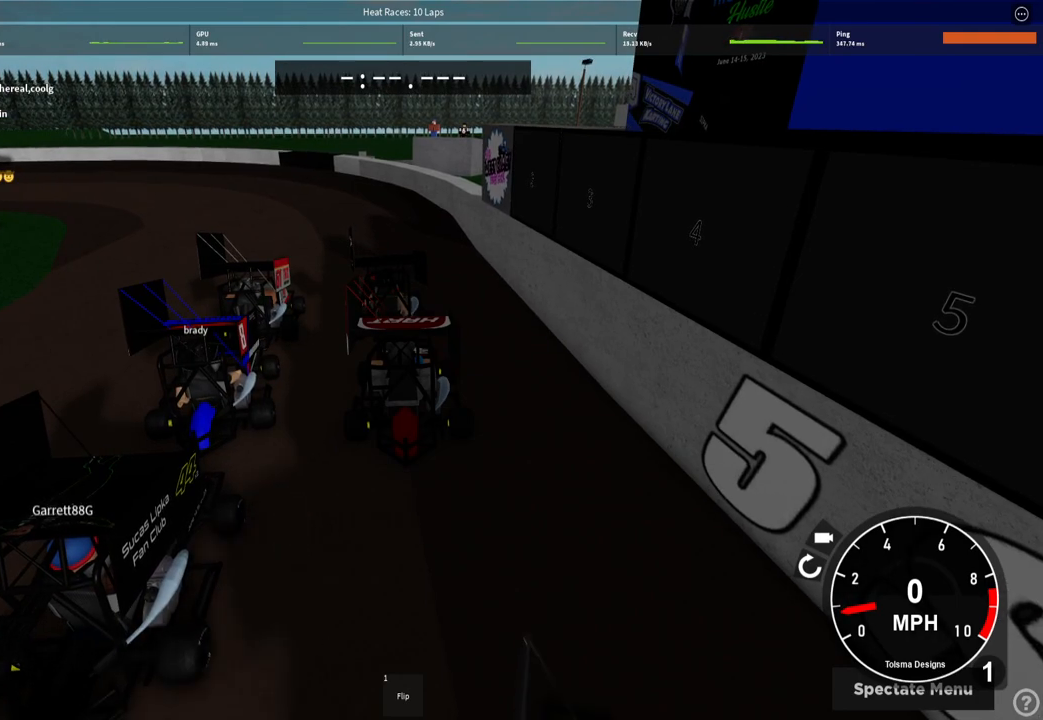
{"keys": [], "events": []}
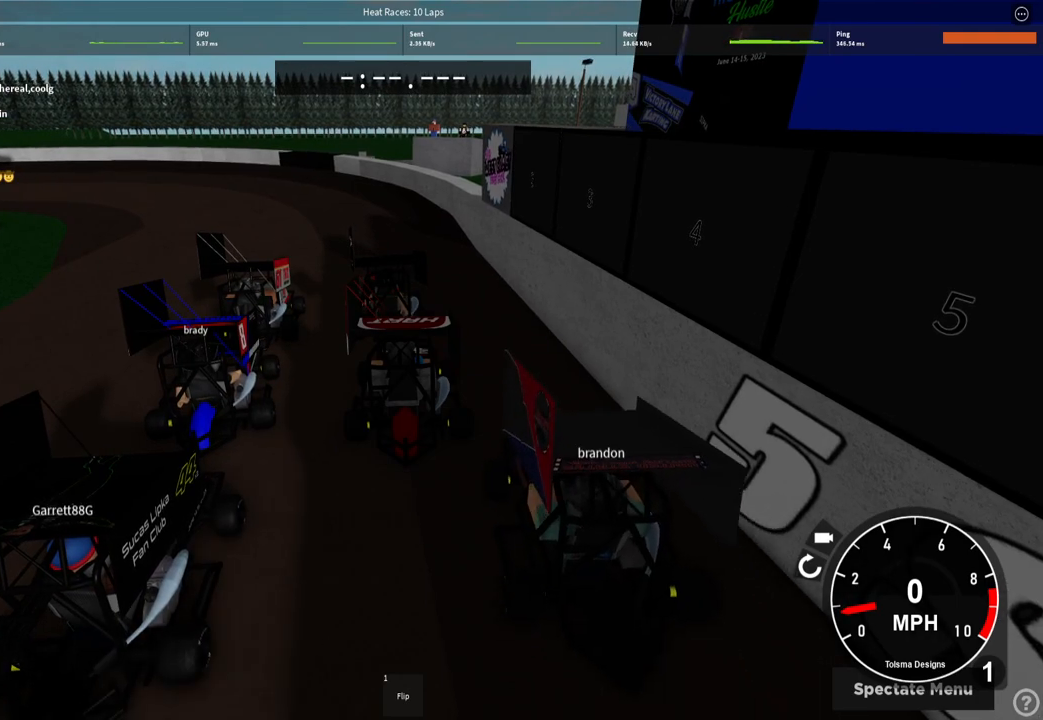
{"keys": [], "events": []}
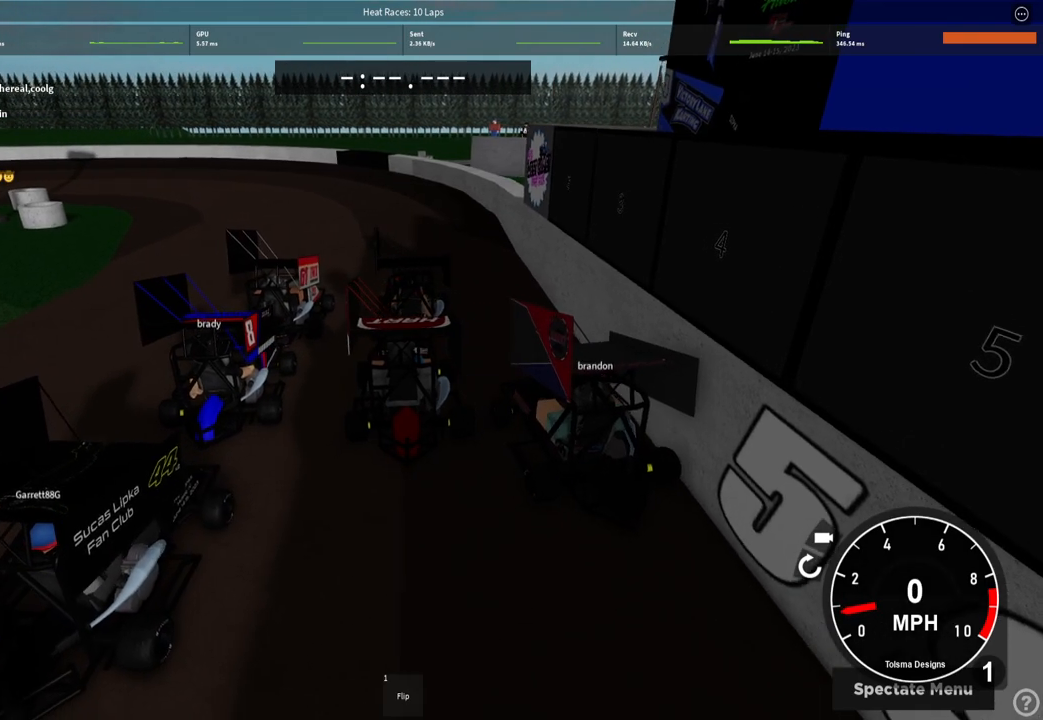
{"keys": [], "events": []}
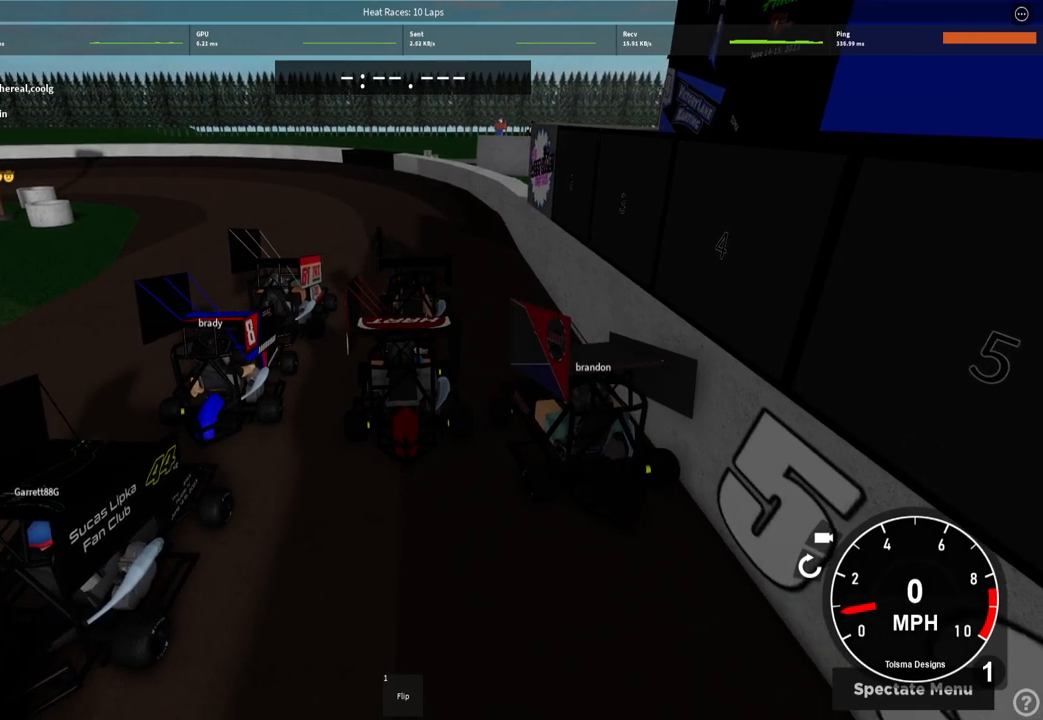
{"keys": [], "events": [[100, "s", "down"], [500, "s", "up"]]}
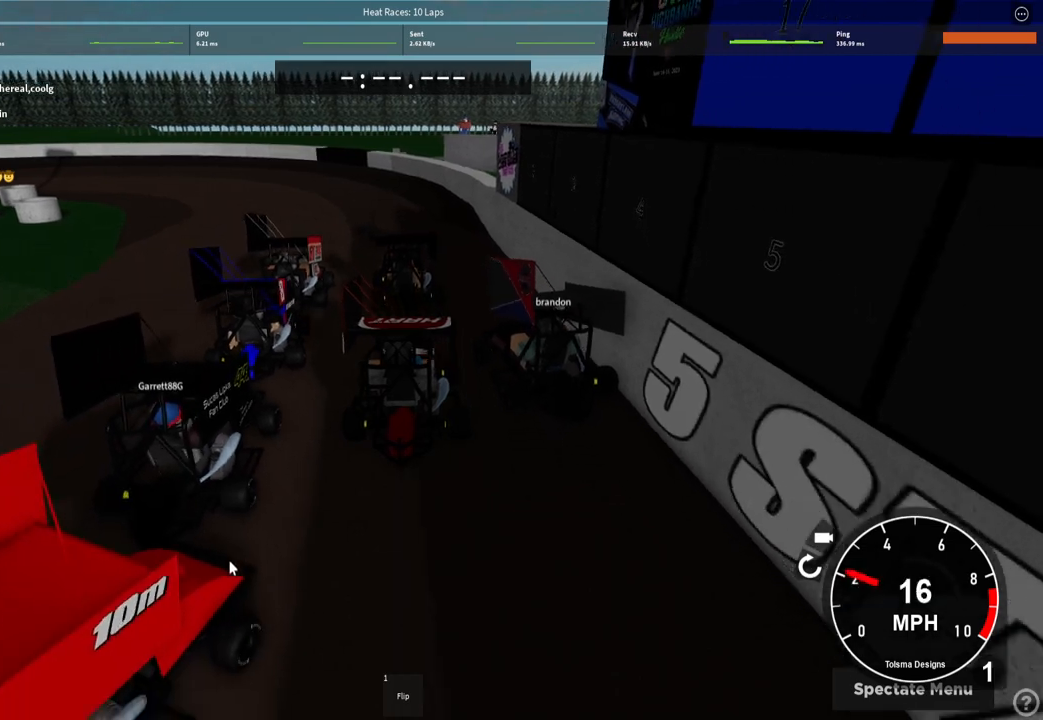
{"keys": [], "events": [[133, "s", "down"], [217, "s", "up"], [400, "d", "down"], [467, "d", "up"]]}